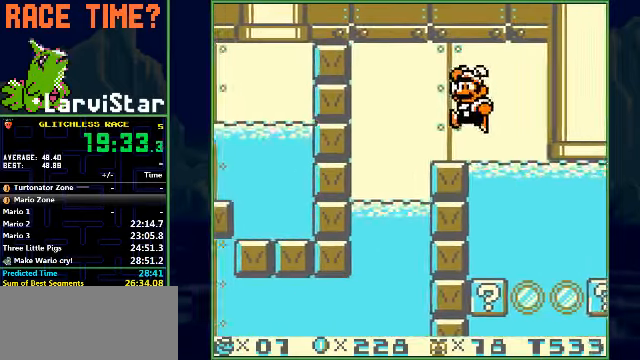
Gameplay with a controller (Nintendo layout); each line is a JSON object with the inputs held at the frame after it. "events" lists button and stick changes between this image and that frame as [ms after this image, input, new state], when the widget could be followed in between. Not read: L3 R1 R3 X Y.
{"buttons": ["DPAD_LEFT"], "events": []}
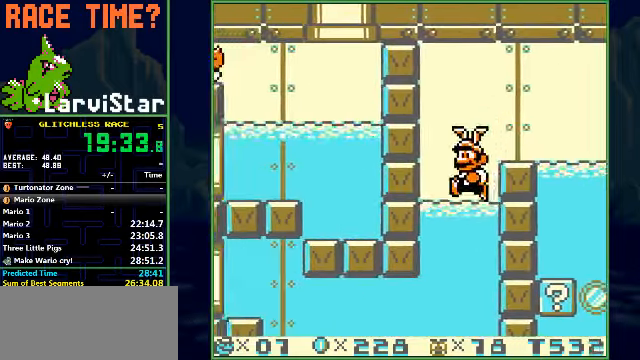
{"buttons": ["DPAD_LEFT"], "events": []}
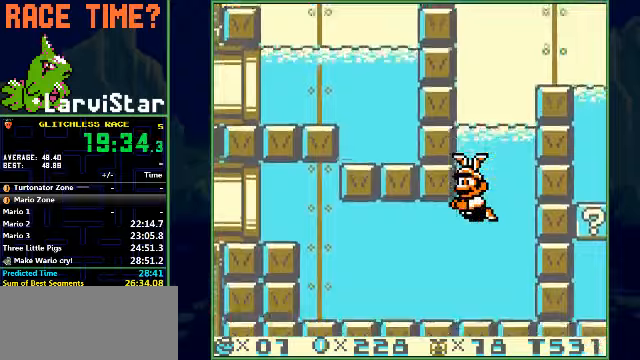
{"buttons": ["DPAD_LEFT"], "events": []}
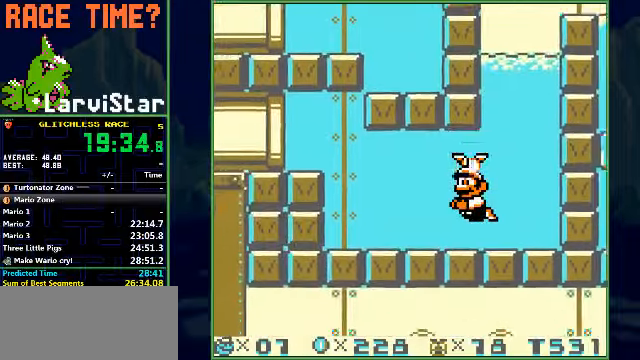
{"buttons": ["DPAD_LEFT"], "events": [[33, "A", "down"], [167, "A", "up"]]}
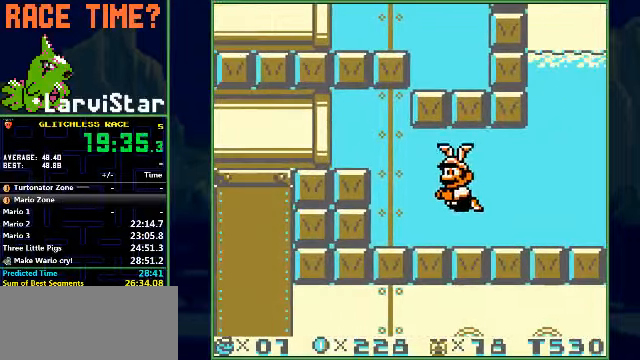
{"buttons": ["A", "DPAD_LEFT"], "events": [[100, "A", "down"], [267, "A", "up"], [333, "A", "down"]]}
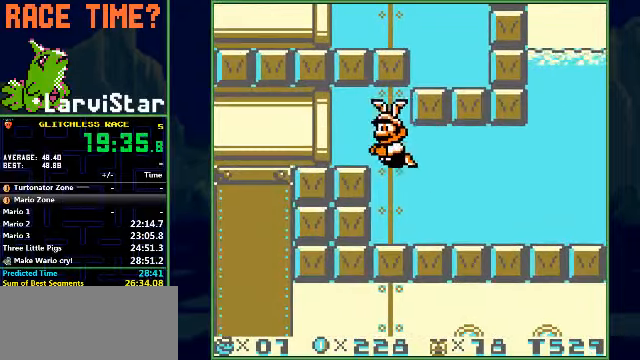
{"buttons": ["DPAD_LEFT"], "events": [[67, "A", "up"]]}
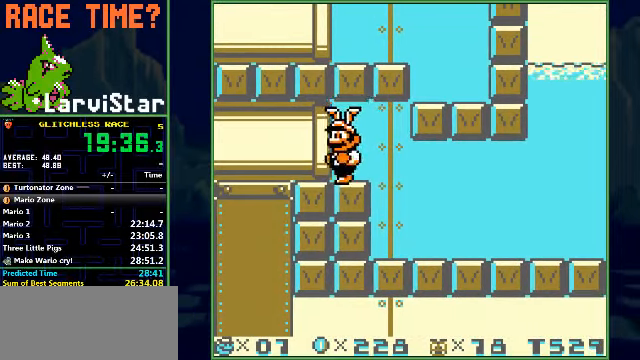
{"buttons": ["DPAD_LEFT"], "events": []}
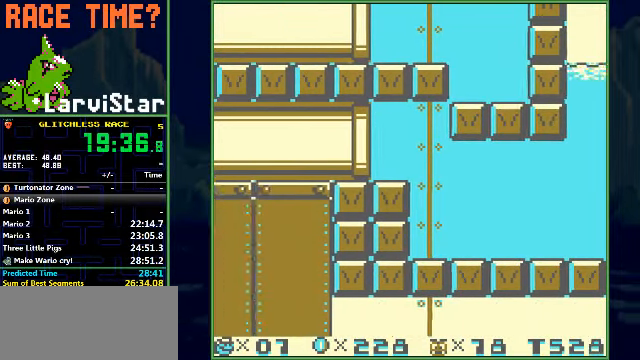
{"buttons": ["DPAD_LEFT"], "events": []}
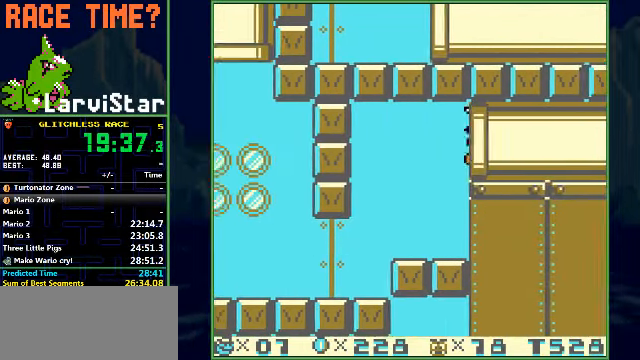
{"buttons": ["A", "DPAD_LEFT"], "events": [[467, "A", "down"]]}
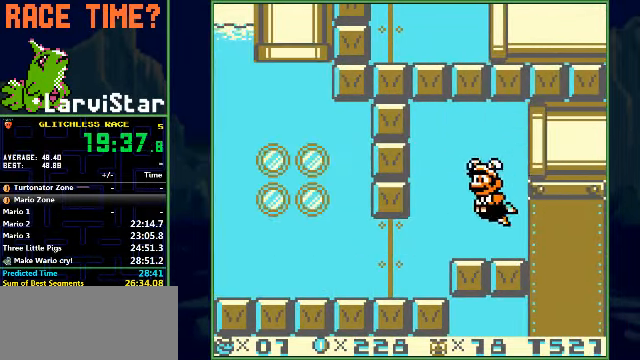
{"buttons": ["DPAD_LEFT"], "events": [[33, "A", "up"]]}
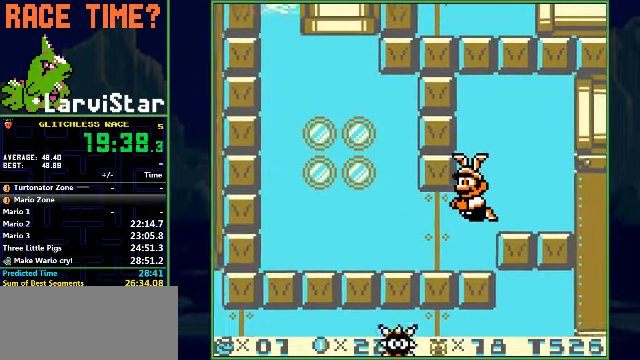
{"buttons": ["A", "DPAD_UP", "DPAD_LEFT"], "events": [[333, "A", "down"], [433, "A", "up"], [500, "A", "down"], [500, "DPAD_UP", "down"]]}
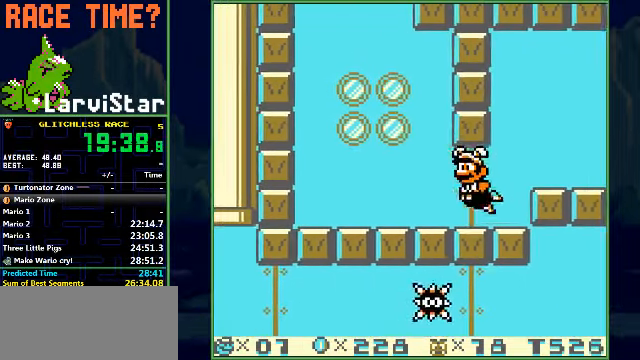
{"buttons": ["A", "DPAD_UP", "DPAD_LEFT"], "events": [[100, "A", "up"], [167, "A", "down"], [367, "A", "up"], [467, "A", "down"]]}
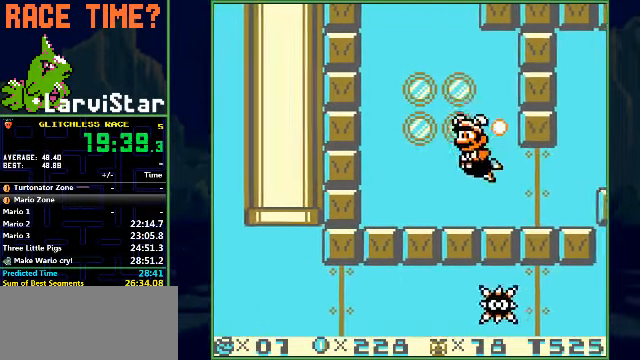
{"buttons": ["A", "DPAD_UP"], "events": [[133, "A", "up"], [167, "A", "down"], [167, "DPAD_LEFT", "up"], [400, "A", "up"], [433, "A", "down"]]}
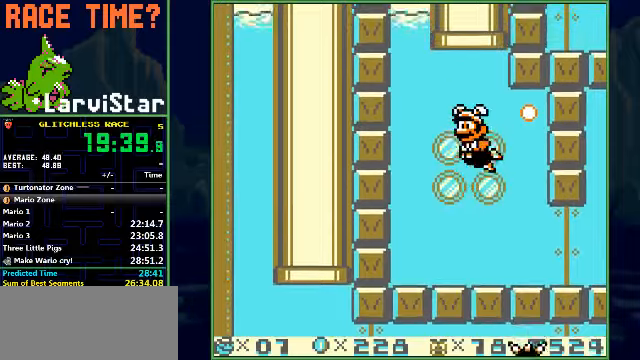
{"buttons": ["A", "DPAD_UP"], "events": [[166, "A", "up"], [200, "A", "down"]]}
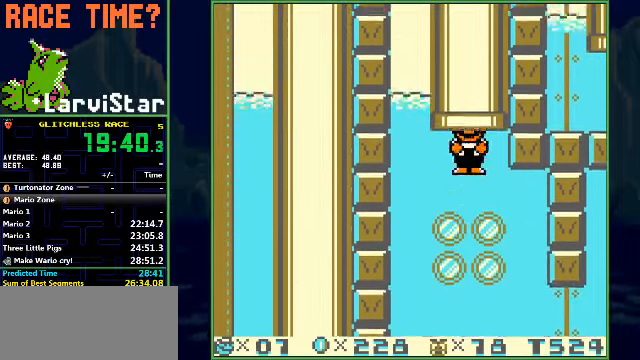
{"buttons": ["DPAD_LEFT"], "events": [[200, "A", "up"], [333, "DPAD_UP", "up"], [400, "DPAD_LEFT", "down"]]}
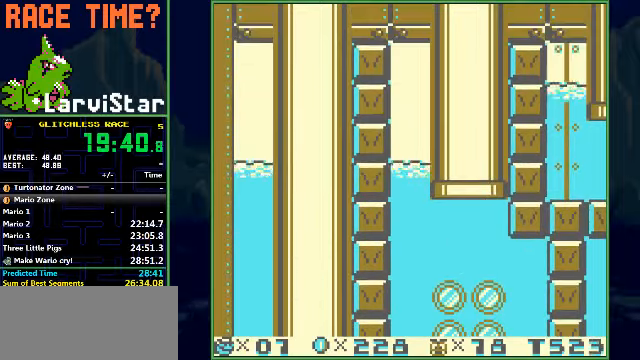
{"buttons": ["DPAD_LEFT"], "events": []}
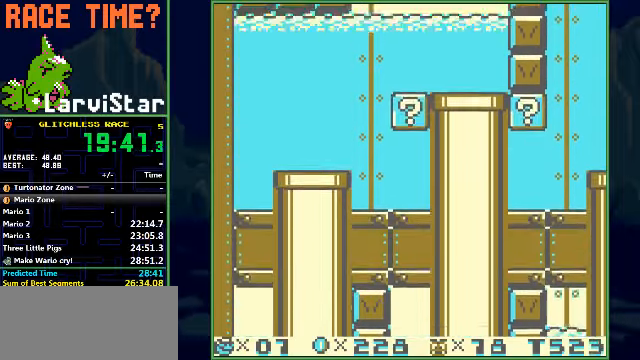
{"buttons": ["DPAD_LEFT"], "events": []}
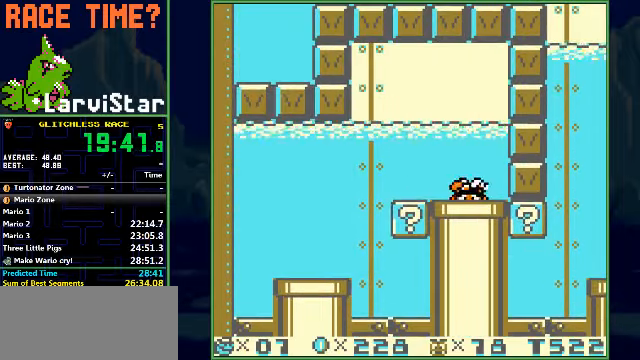
{"buttons": ["DPAD_LEFT"], "events": [[233, "A", "down"], [433, "A", "up"]]}
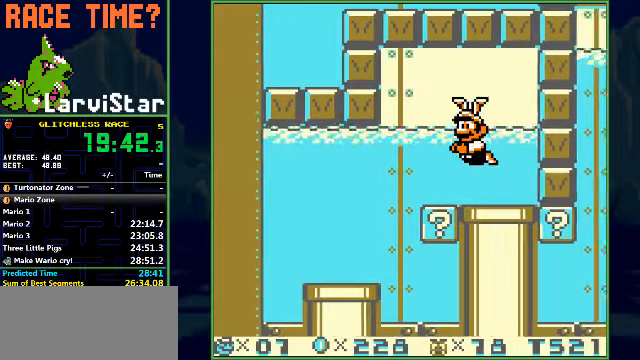
{"buttons": ["DPAD_LEFT"], "events": []}
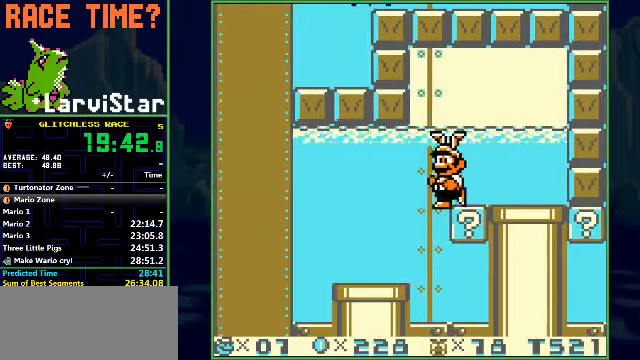
{"buttons": ["DPAD_LEFT"], "events": []}
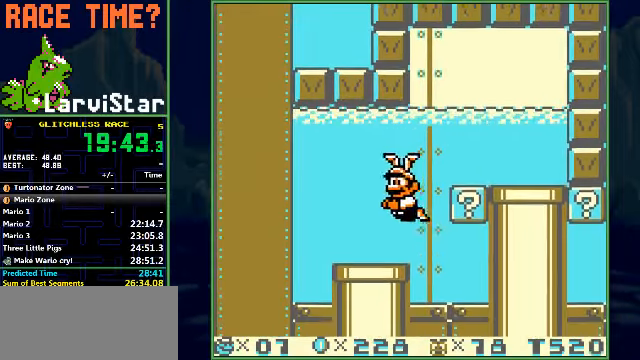
{"buttons": ["DPAD_DOWN"], "events": [[200, "DPAD_DOWN", "down"], [233, "DPAD_LEFT", "up"]]}
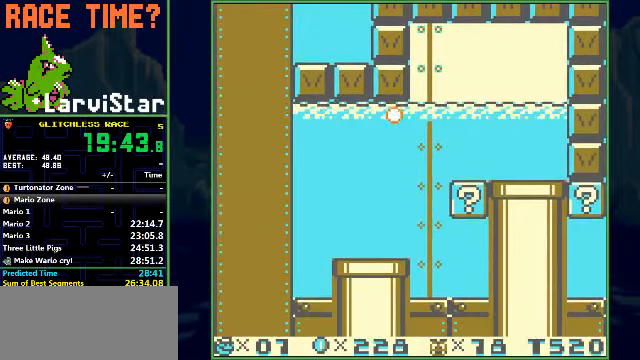
{"buttons": ["DPAD_RIGHT"], "events": [[133, "DPAD_DOWN", "up"], [133, "DPAD_RIGHT", "down"]]}
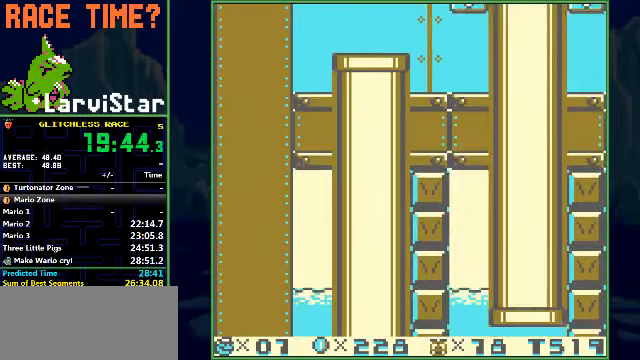
{"buttons": ["DPAD_RIGHT"], "events": []}
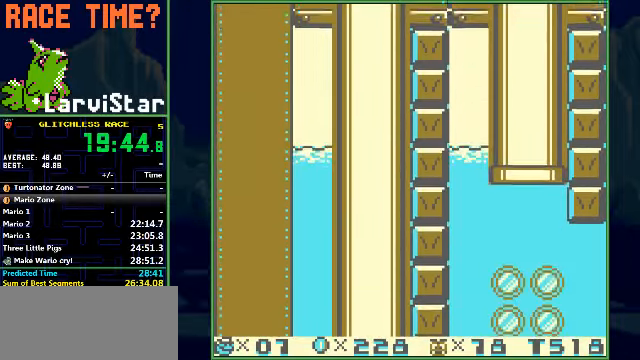
{"buttons": ["DPAD_RIGHT"], "events": []}
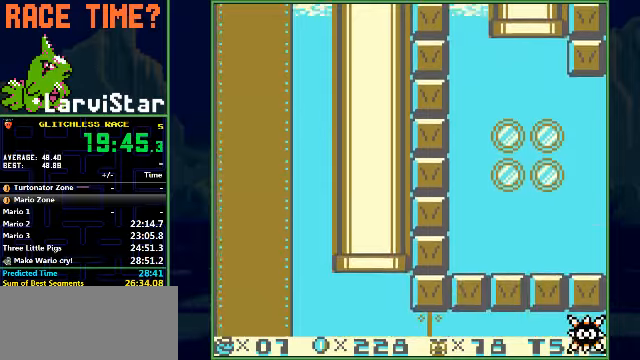
{"buttons": ["DPAD_RIGHT"], "events": []}
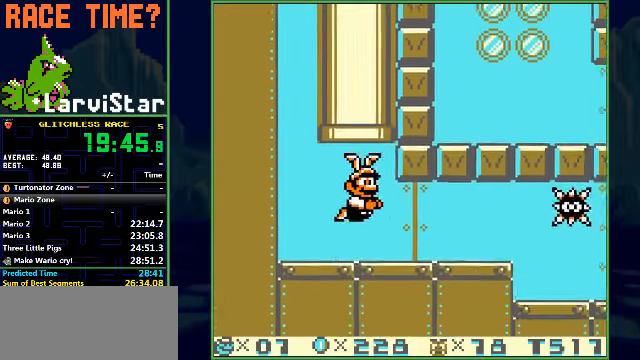
{"buttons": ["A", "DPAD_RIGHT"], "events": [[200, "A", "down"], [267, "A", "up"], [334, "A", "down"], [434, "A", "up"], [500, "A", "down"]]}
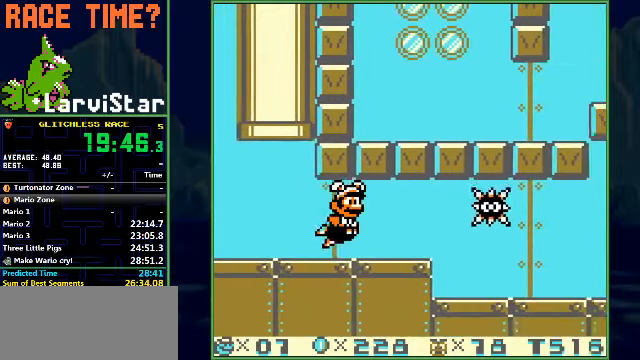
{"buttons": ["DPAD_RIGHT"], "events": [[67, "A", "up"], [167, "A", "down"], [200, "A", "up"], [267, "A", "down"], [367, "A", "up"], [400, "A", "down"], [467, "A", "up"]]}
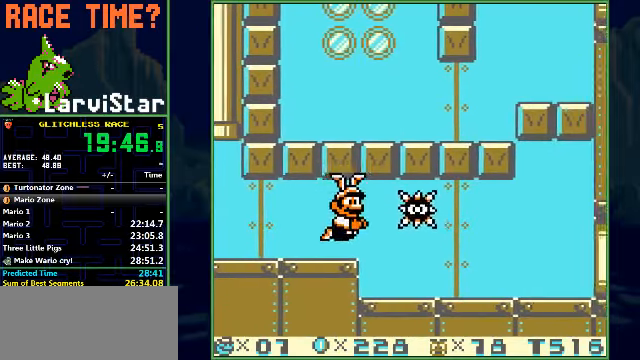
{"buttons": ["DPAD_RIGHT"], "events": []}